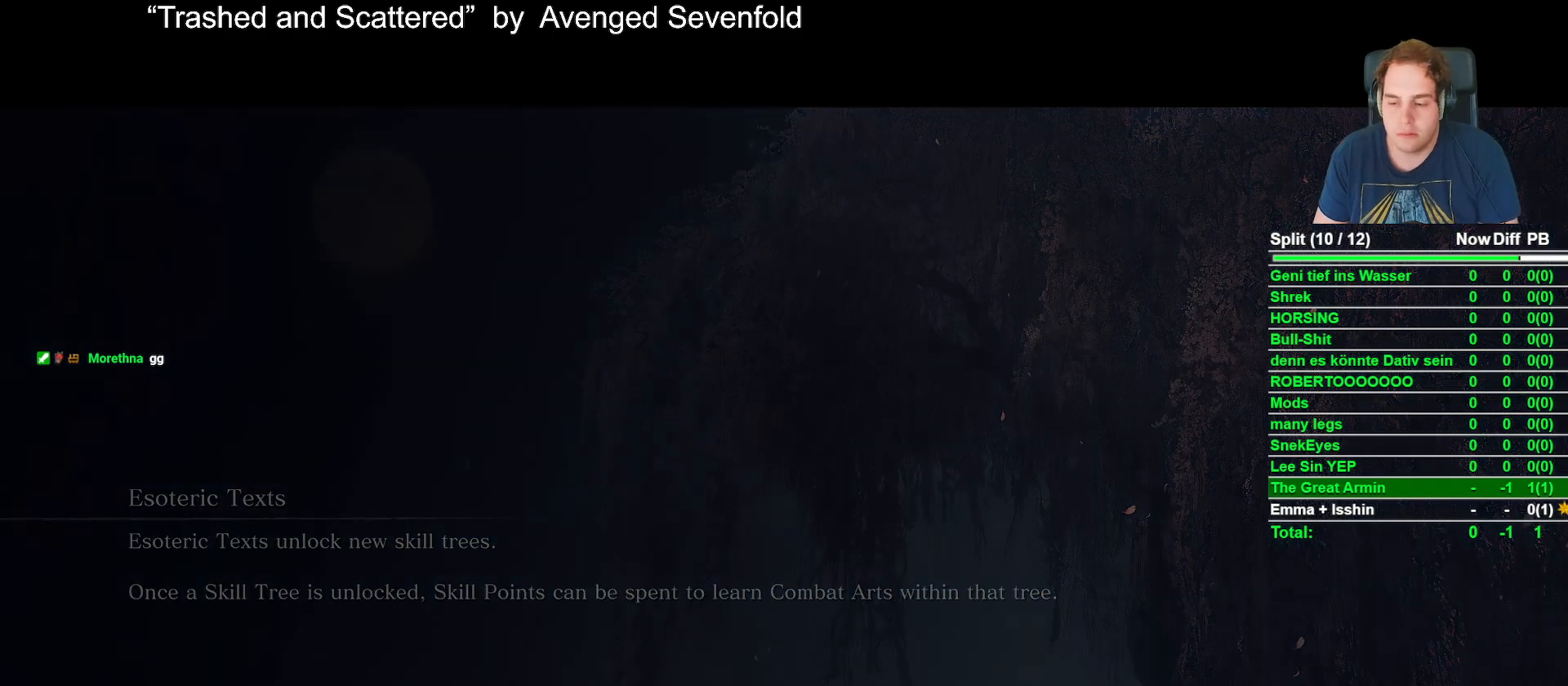
Gameplay with a controller (Xbox layout); each line is a JSON object with the inputs held at the frame after it (dt_ms = milliseconds from this image to that frame). "events" lists button and stick changes between this image and that frame as [ms after this image, input, new state], when the widget could be followed in between. Not read: L1 L2 R1 R2.
{"dt_ms": 500, "buttons": ["B"], "left_stick": "up", "right_stick": "center", "events": [[300, "left_stick", "up"], [317, "right_stick", "down"], [450, "B", "down"], [483, "right_stick", "center"]]}
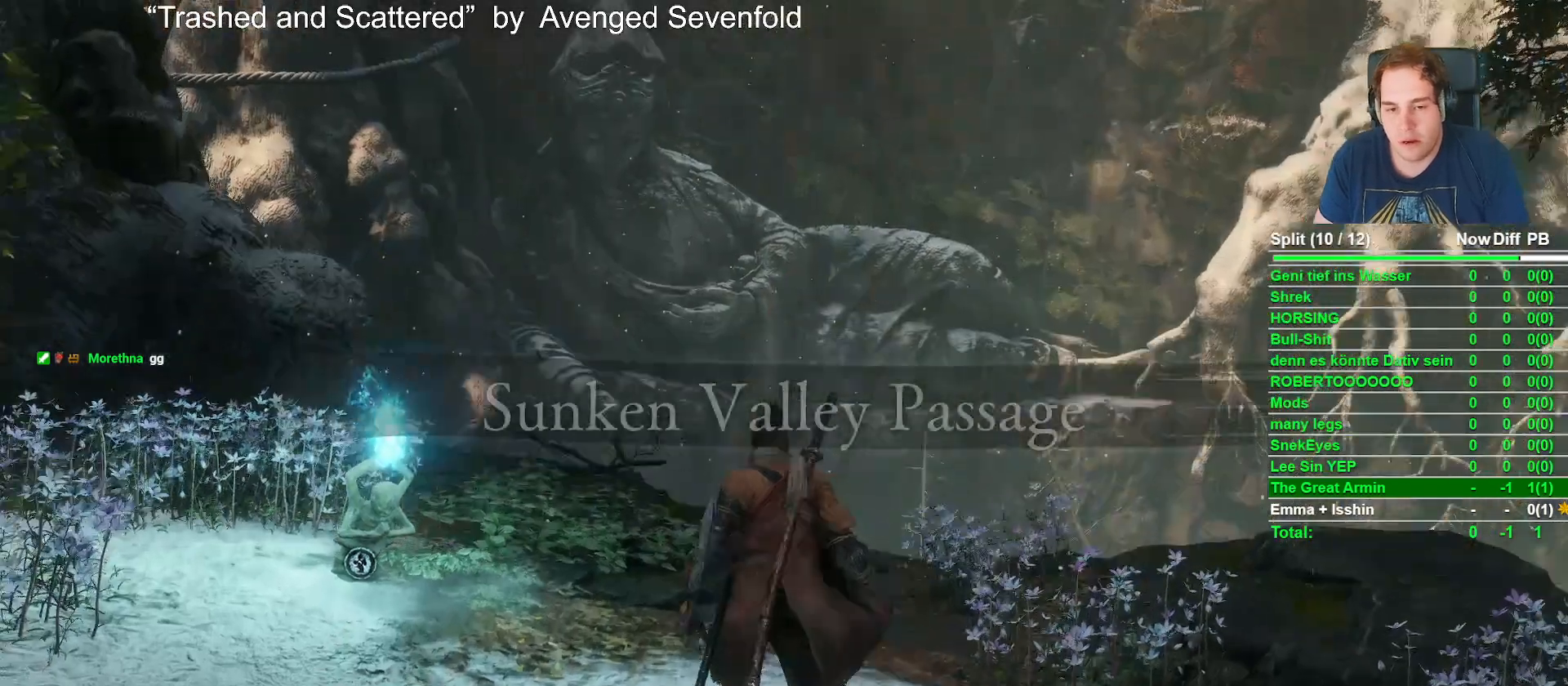
{"dt_ms": 500, "buttons": ["B"], "left_stick": "up", "right_stick": "down", "events": [[133, "right_stick", "down"], [350, "right_stick", "center"], [483, "right_stick", "down"]]}
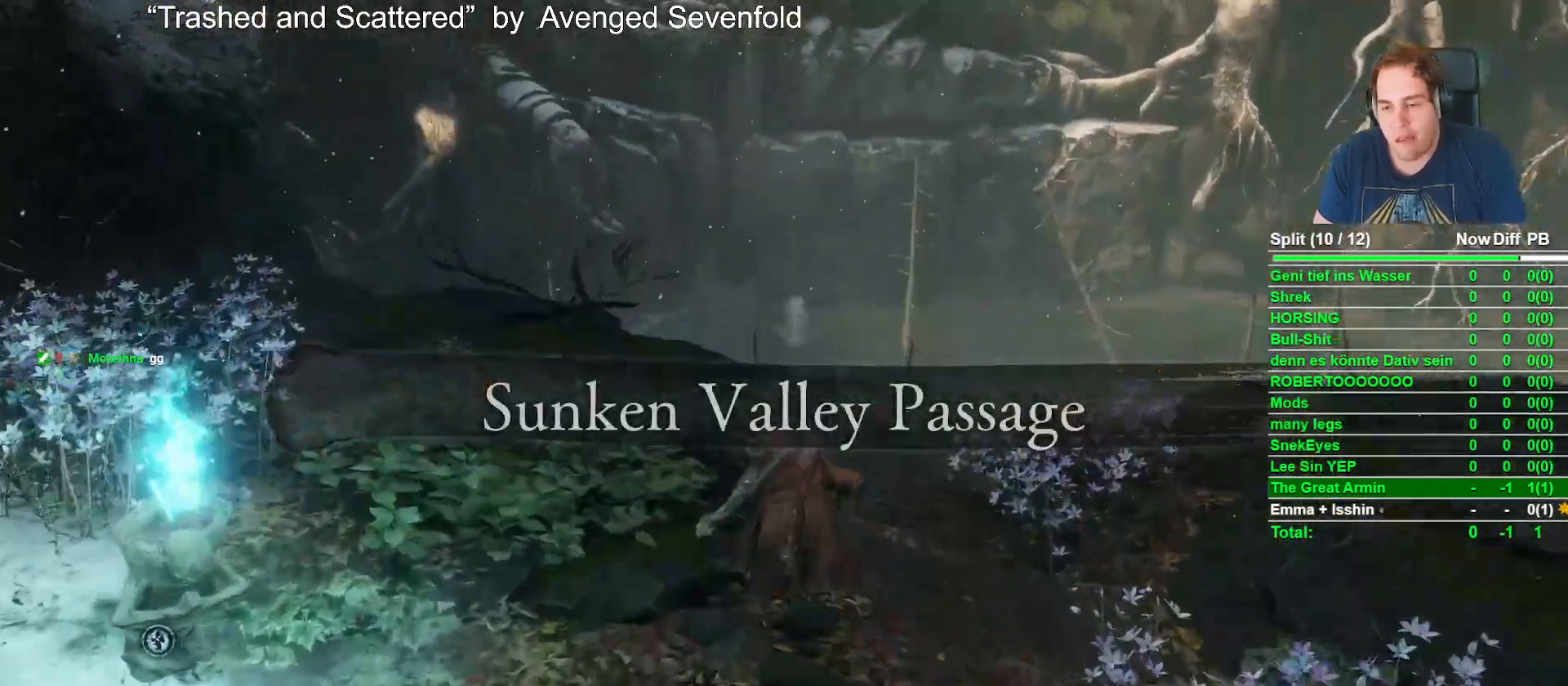
{"dt_ms": 500, "buttons": ["B"], "left_stick": "up", "right_stick": "down", "events": [[183, "right_stick", "center"], [450, "right_stick", "down"]]}
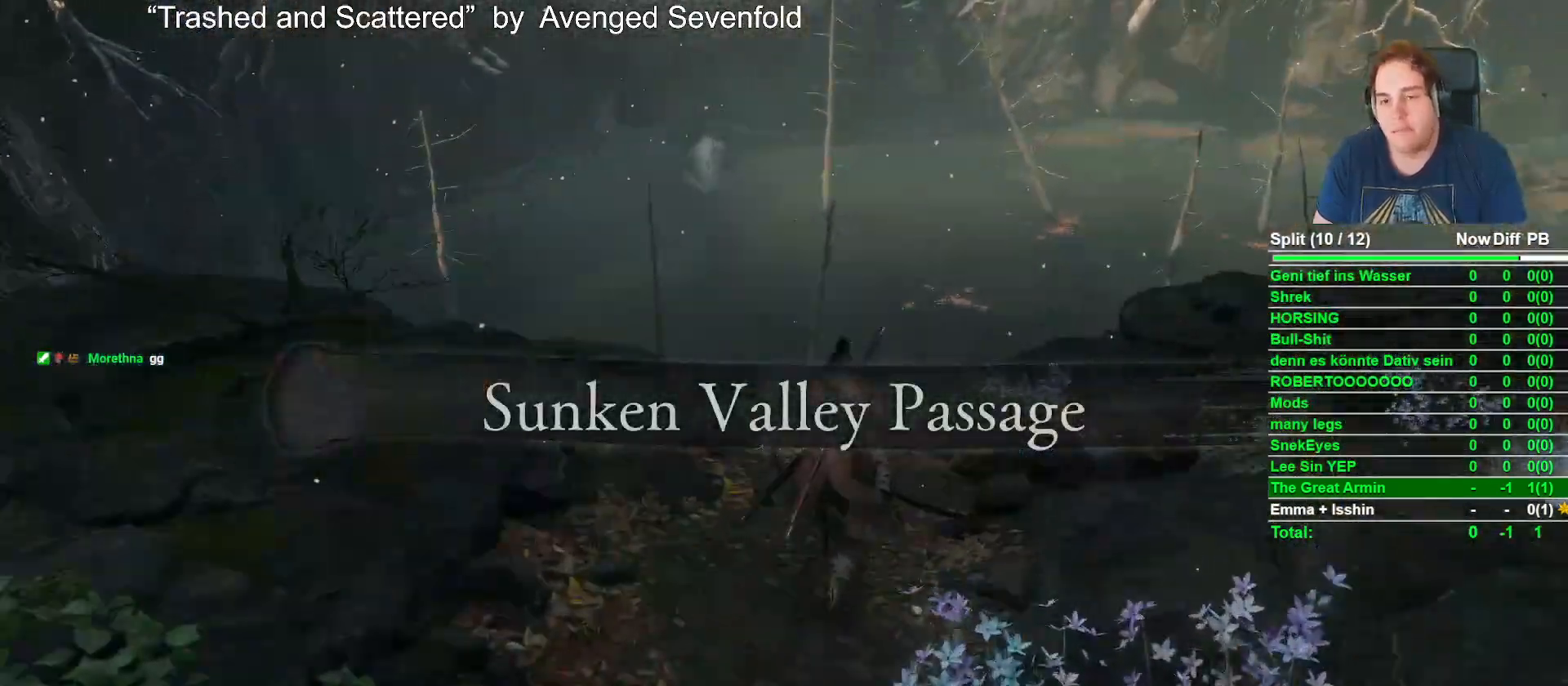
{"dt_ms": 500, "buttons": ["B"], "left_stick": "up", "right_stick": "center", "events": [[117, "right_stick", "center"], [367, "right_stick", "down-left"], [467, "right_stick", "center"]]}
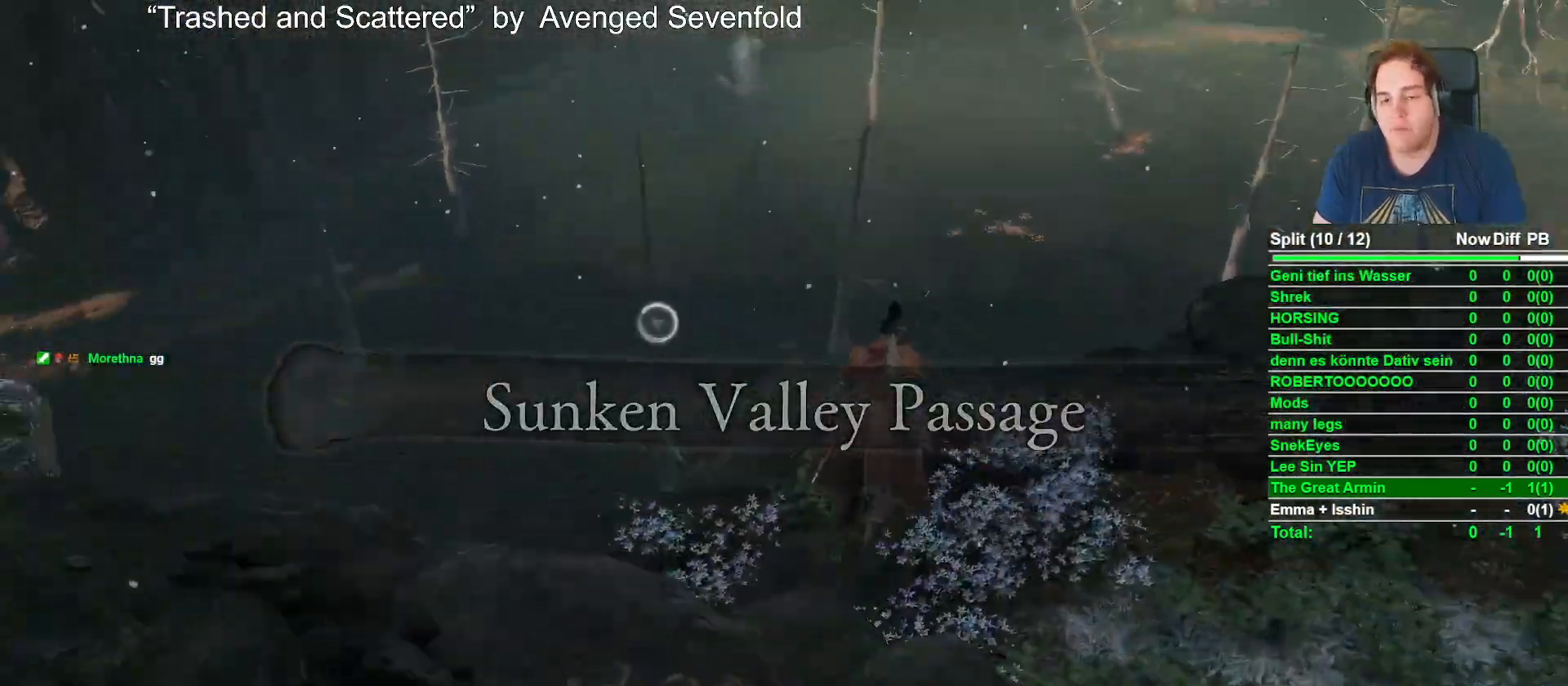
{"dt_ms": 500, "buttons": ["B"], "left_stick": "up", "right_stick": "center", "events": [[217, "right_stick", "left"], [333, "right_stick", "center"]]}
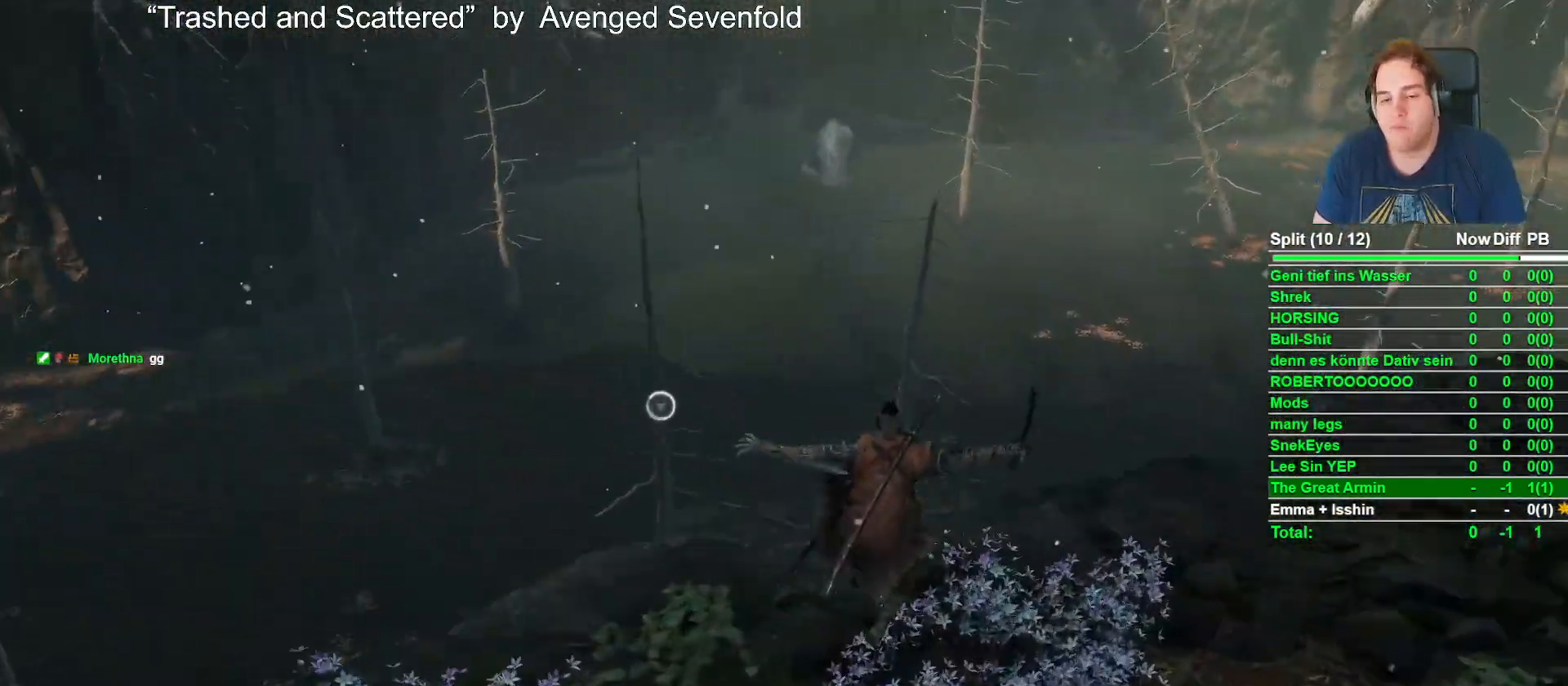
{"dt_ms": 1000, "buttons": ["B"], "left_stick": "up", "right_stick": "center", "events": [[33, "right_stick", "down-left"], [150, "right_stick", "center"], [350, "right_stick", "down"], [533, "right_stick", "center"]]}
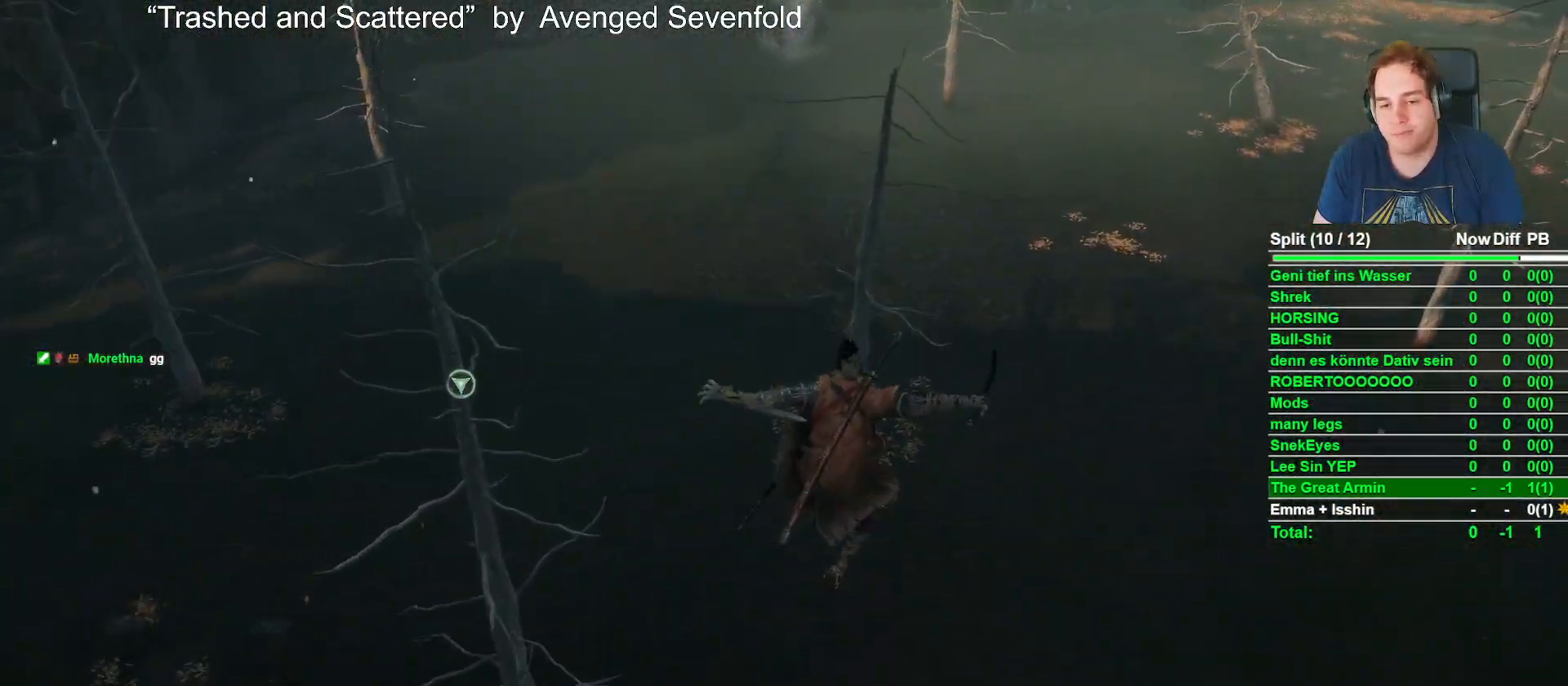
{"dt_ms": 500, "buttons": ["B"], "left_stick": "up", "right_stick": "up", "events": [[17, "right_stick", "up"], [183, "right_stick", "center"], [367, "right_stick", "up"]]}
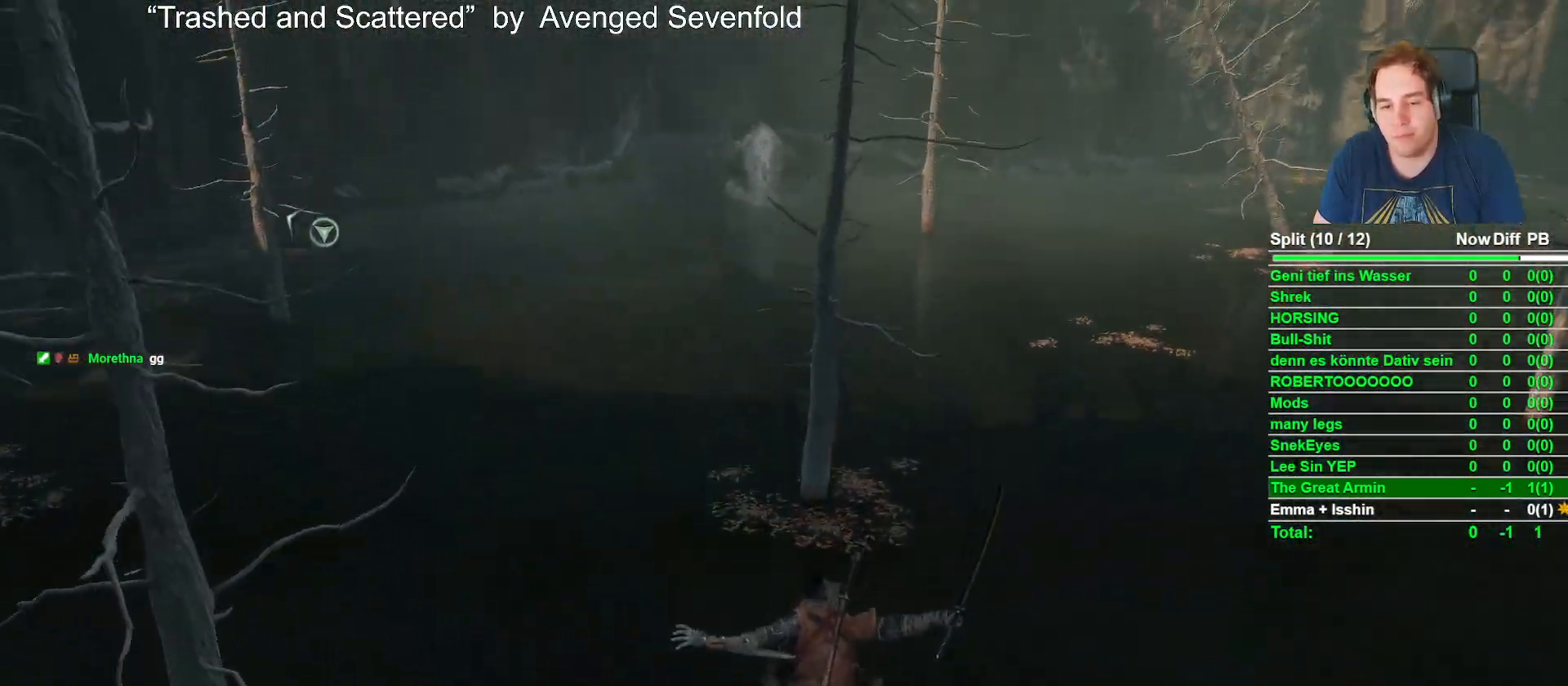
{"dt_ms": 500, "buttons": ["B"], "left_stick": "up", "right_stick": "center", "events": [[50, "right_stick", "center"], [233, "right_stick", "up"], [483, "right_stick", "center"]]}
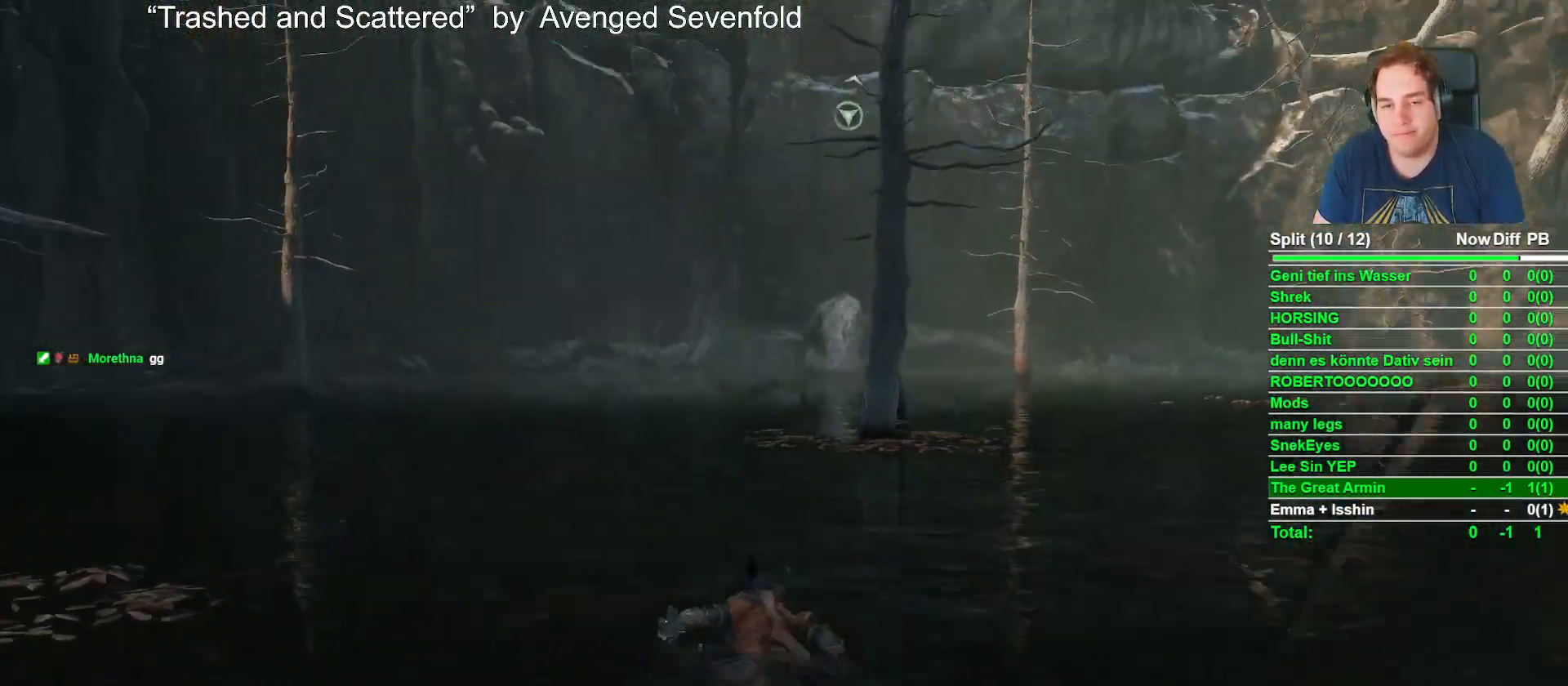
{"dt_ms": 500, "buttons": [], "left_stick": "up", "right_stick": "center", "events": [[283, "B", "up"], [350, "right_stick", "down-right"], [467, "right_stick", "center"]]}
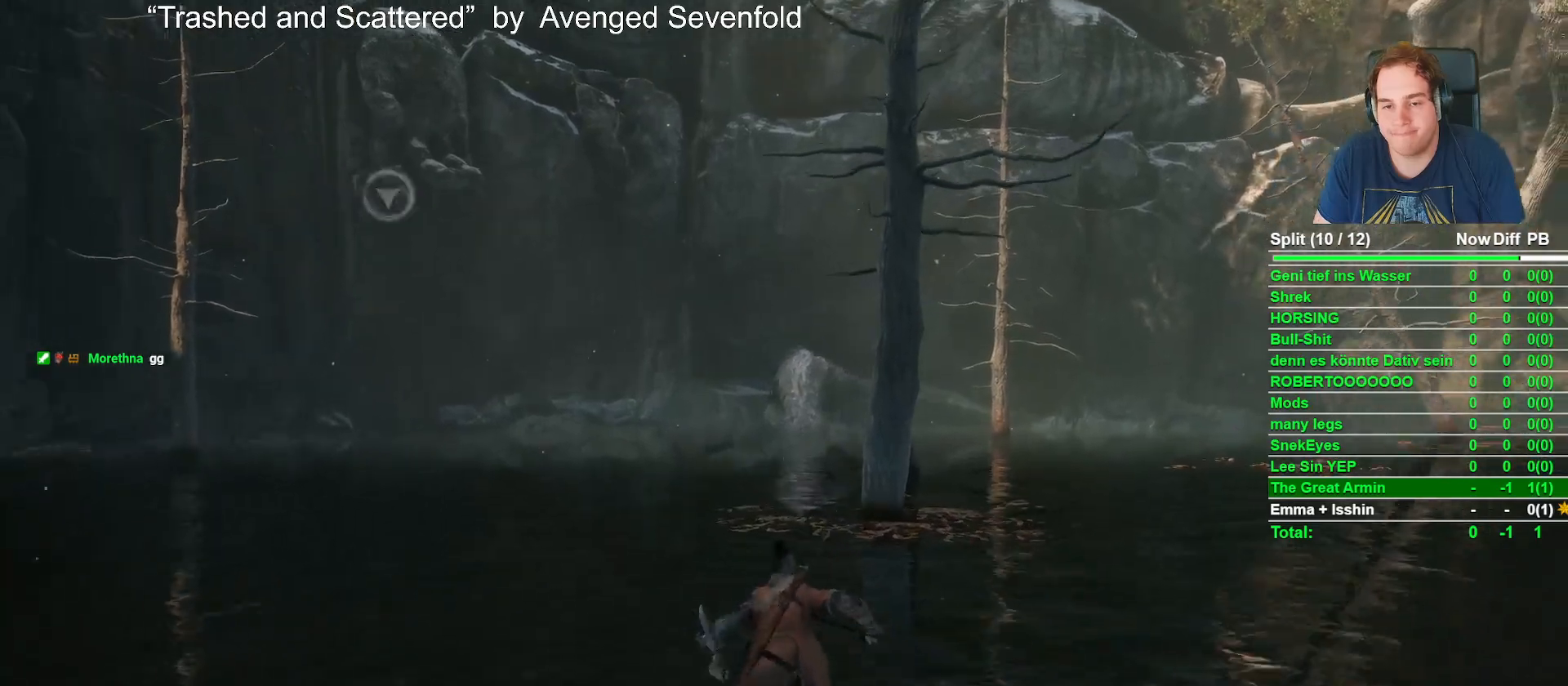
{"dt_ms": 500, "buttons": [], "left_stick": "up", "right_stick": "center", "events": [[383, "R3", "down"], [467, "R3", "up"]]}
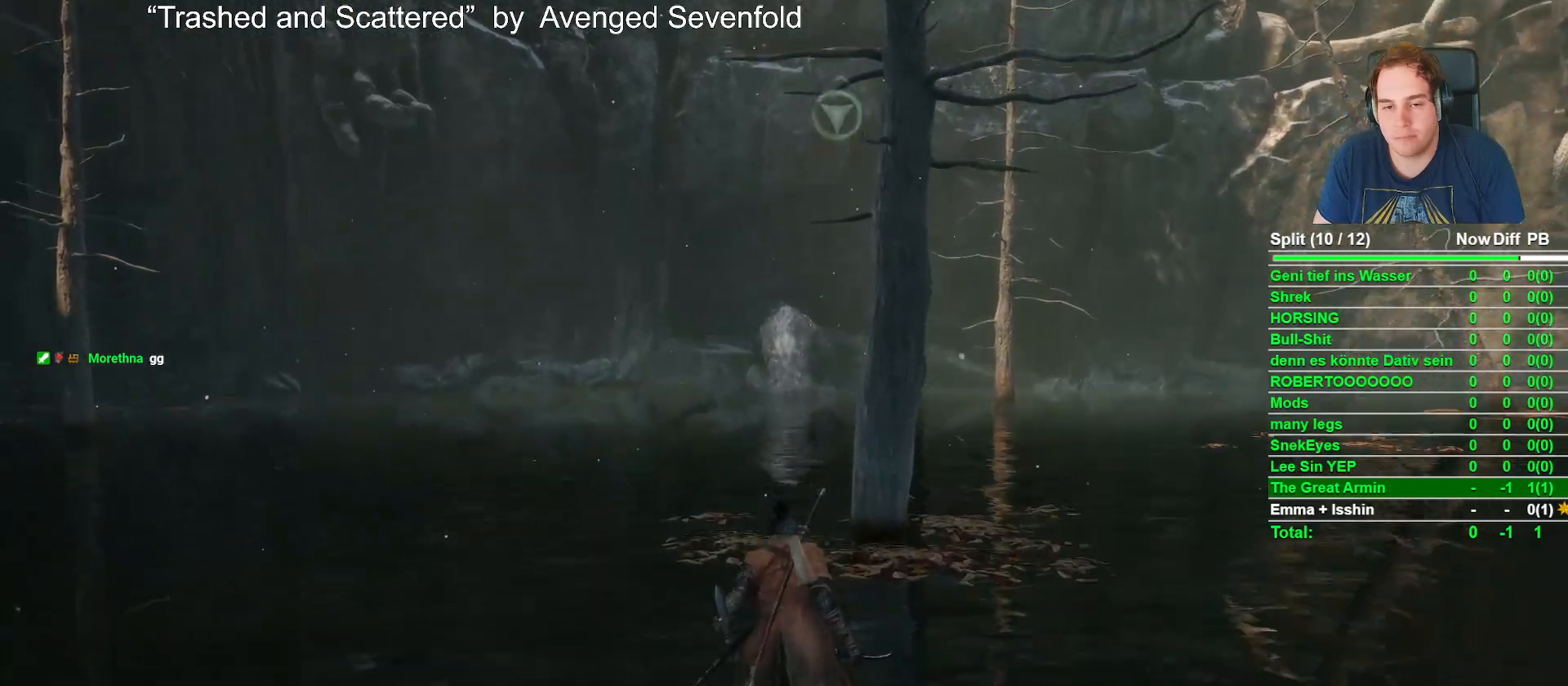
{"dt_ms": 500, "buttons": [], "left_stick": "up", "right_stick": "center"}
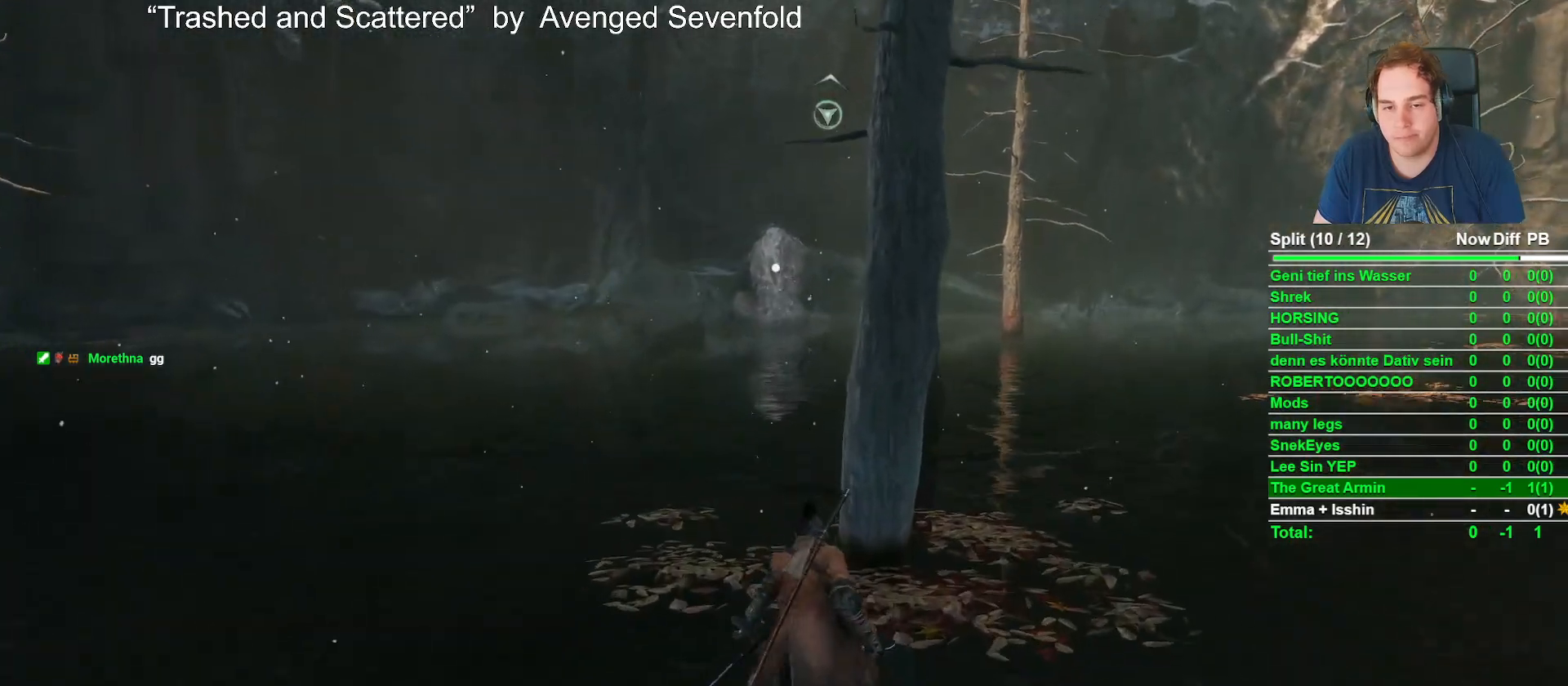
{"dt_ms": 500, "buttons": [], "left_stick": "center", "right_stick": "center", "events": [[183, "left_stick", "center"], [367, "Y", "down"], [500, "Y", "up"]]}
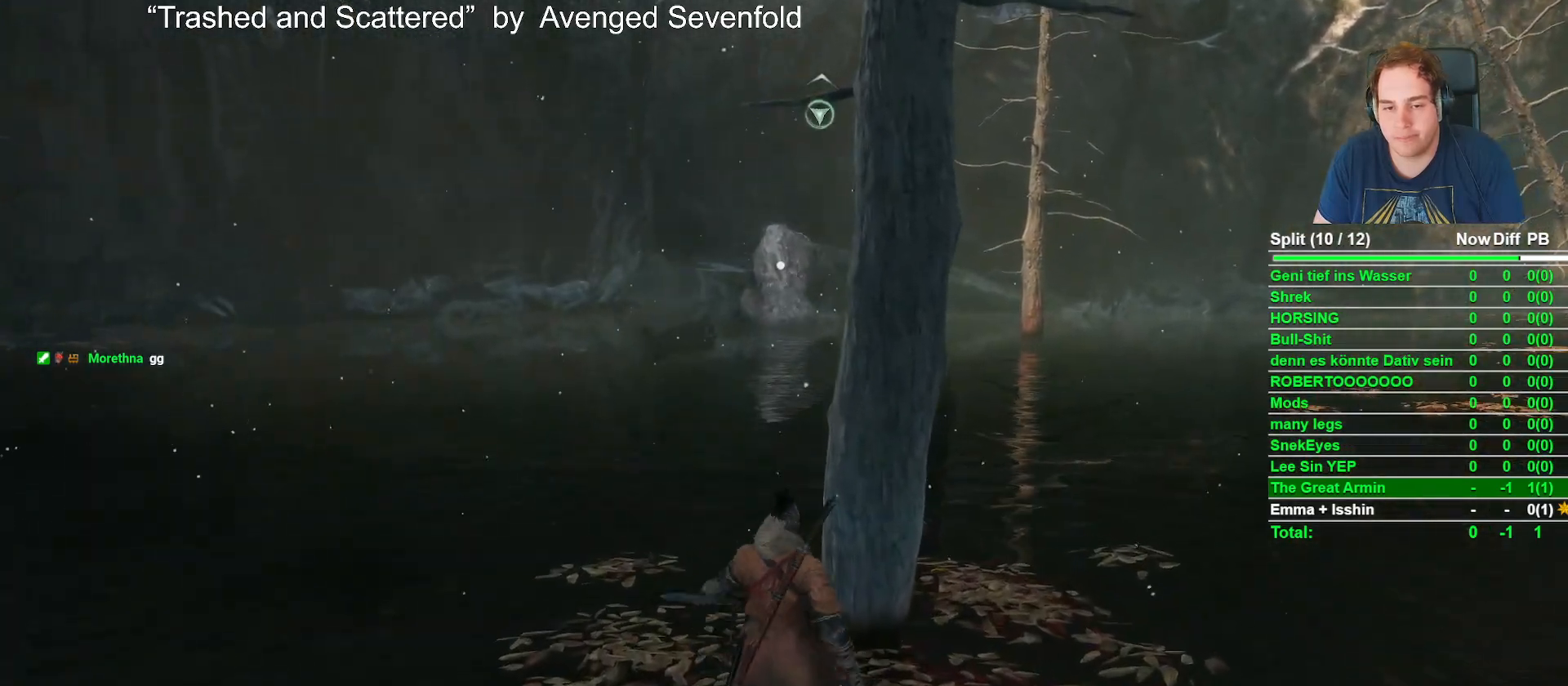
{"dt_ms": 500, "buttons": [], "left_stick": "center", "right_stick": "center", "events": [[117, "DPAD_LEFT", "down"], [217, "DPAD_LEFT", "up"]]}
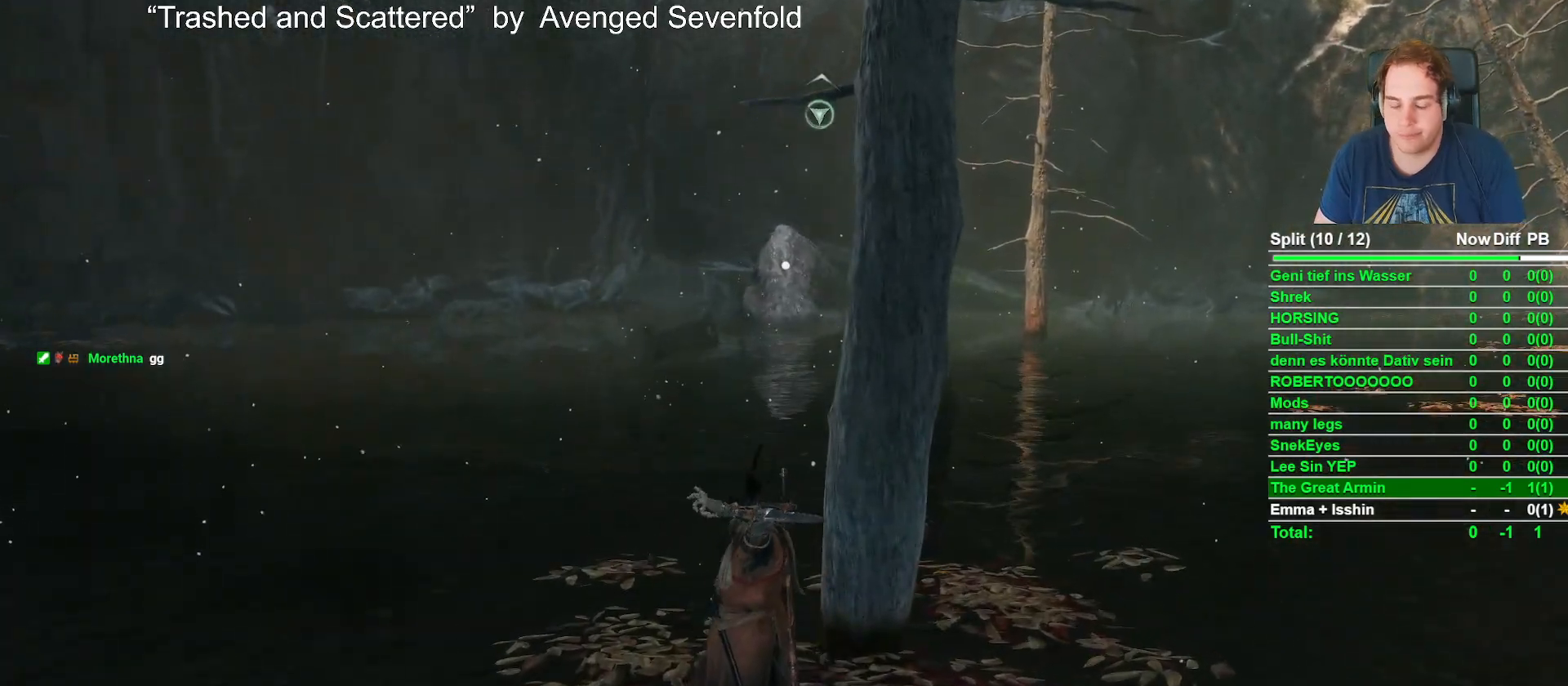
{"dt_ms": 500, "buttons": [], "left_stick": "center", "right_stick": "center"}
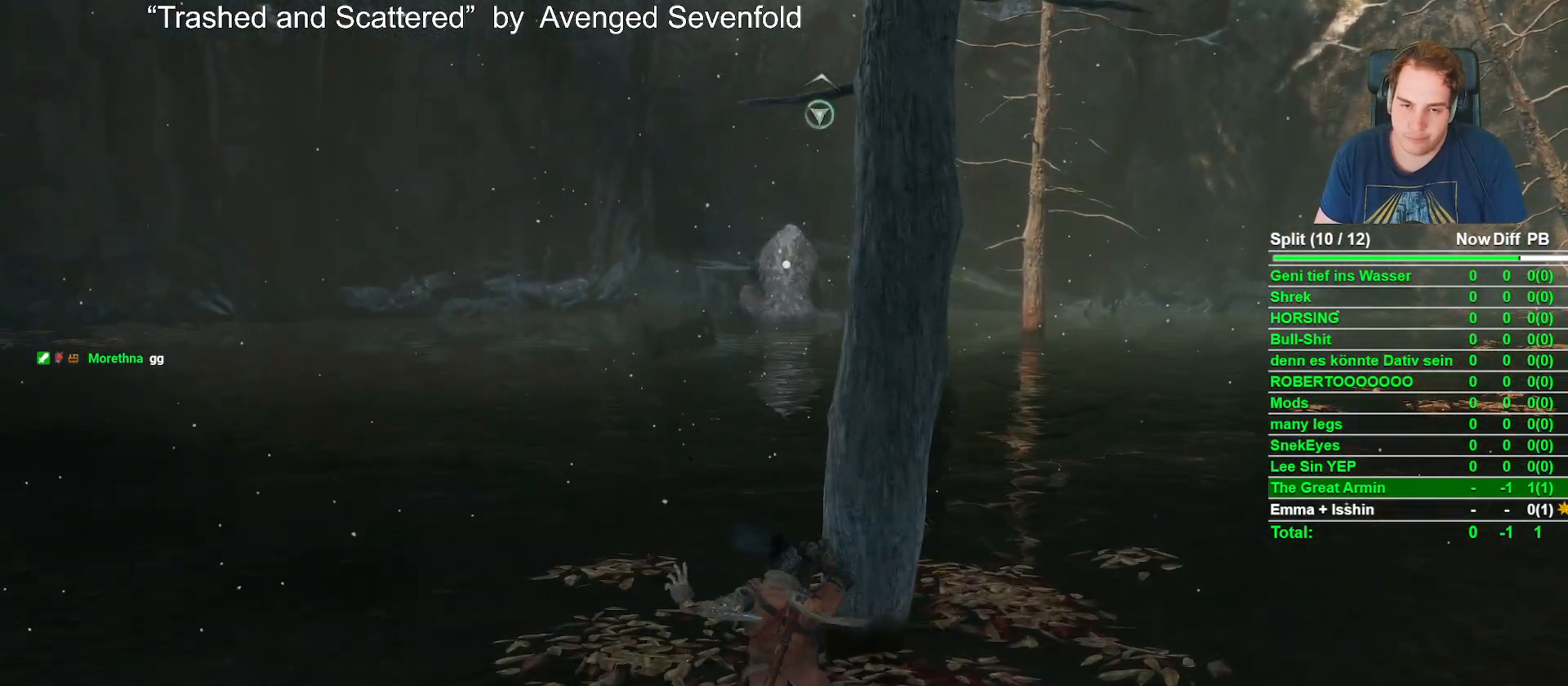
{"dt_ms": 500, "buttons": ["B"], "left_stick": "up-left", "right_stick": "center", "events": [[233, "left_stick", "up"], [283, "left_stick", "up-left"], [467, "B", "down"]]}
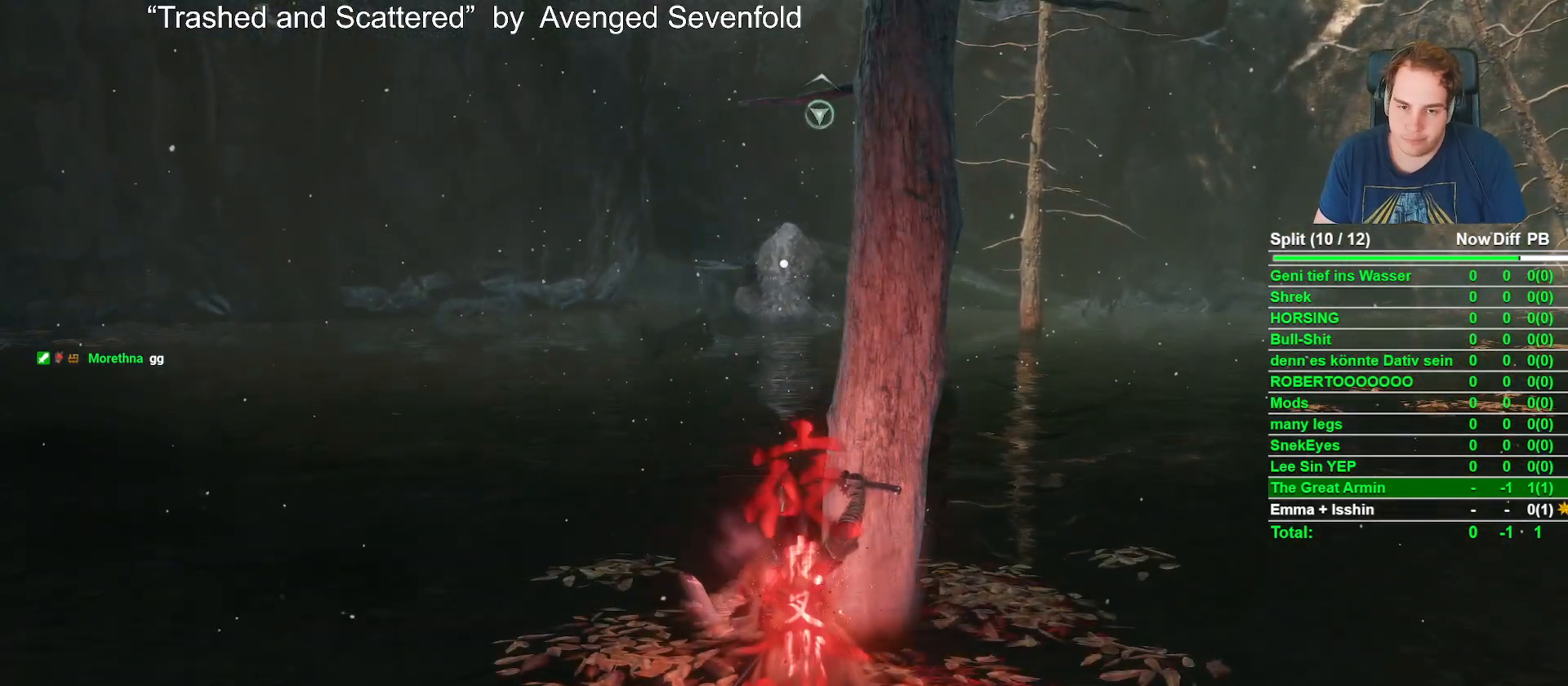
{"dt_ms": 500, "buttons": ["B"], "left_stick": "up", "right_stick": "center", "events": [[50, "left_stick", "up"]]}
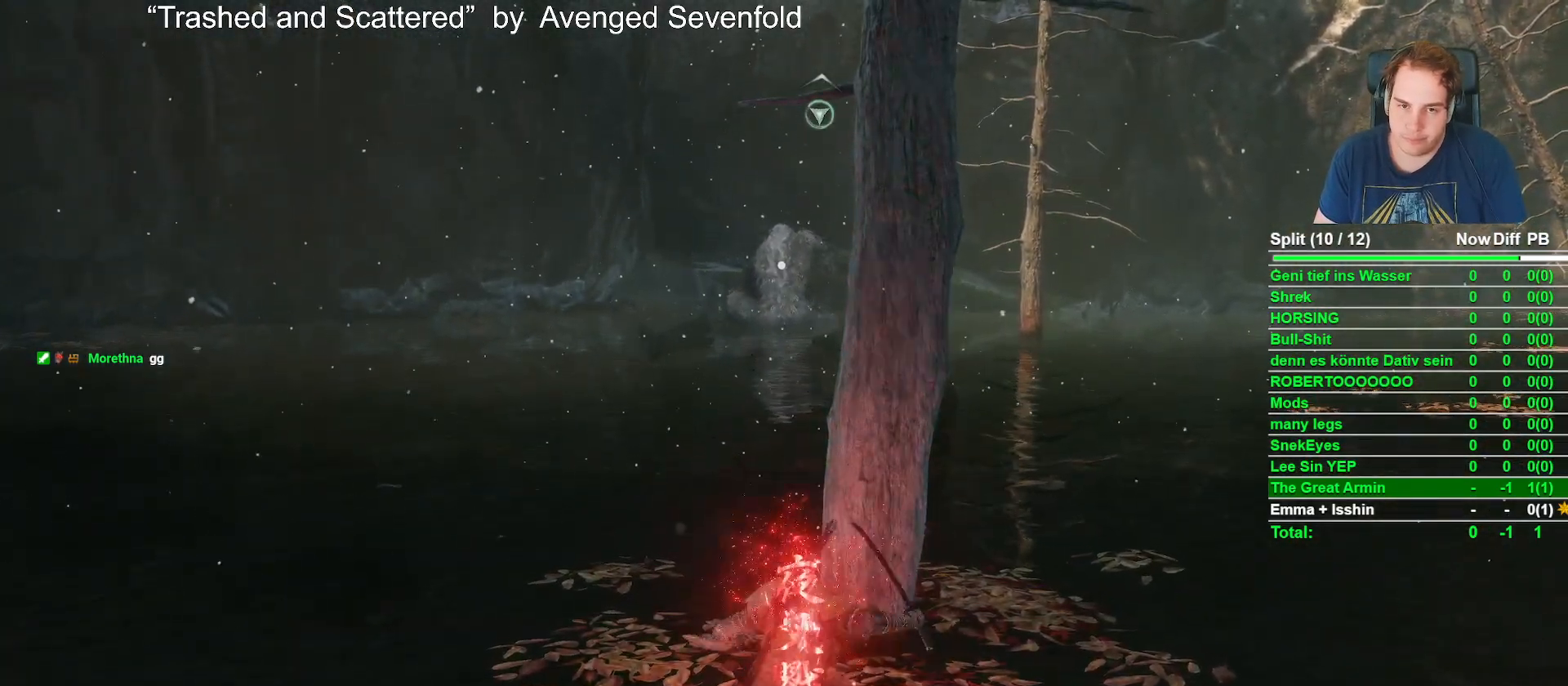
{"dt_ms": 500, "buttons": ["B"], "left_stick": "up", "right_stick": "center"}
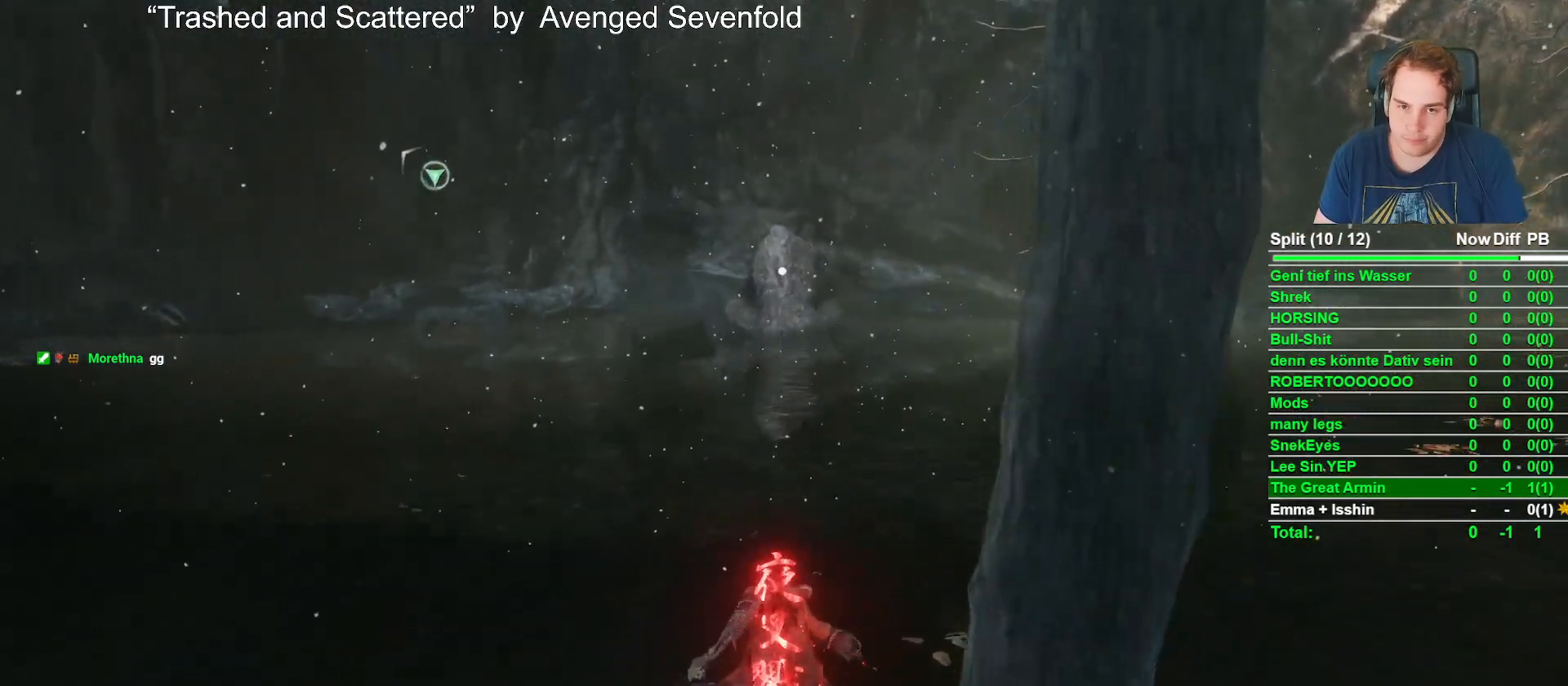
{"dt_ms": 500, "buttons": ["B"], "left_stick": "up", "right_stick": "center"}
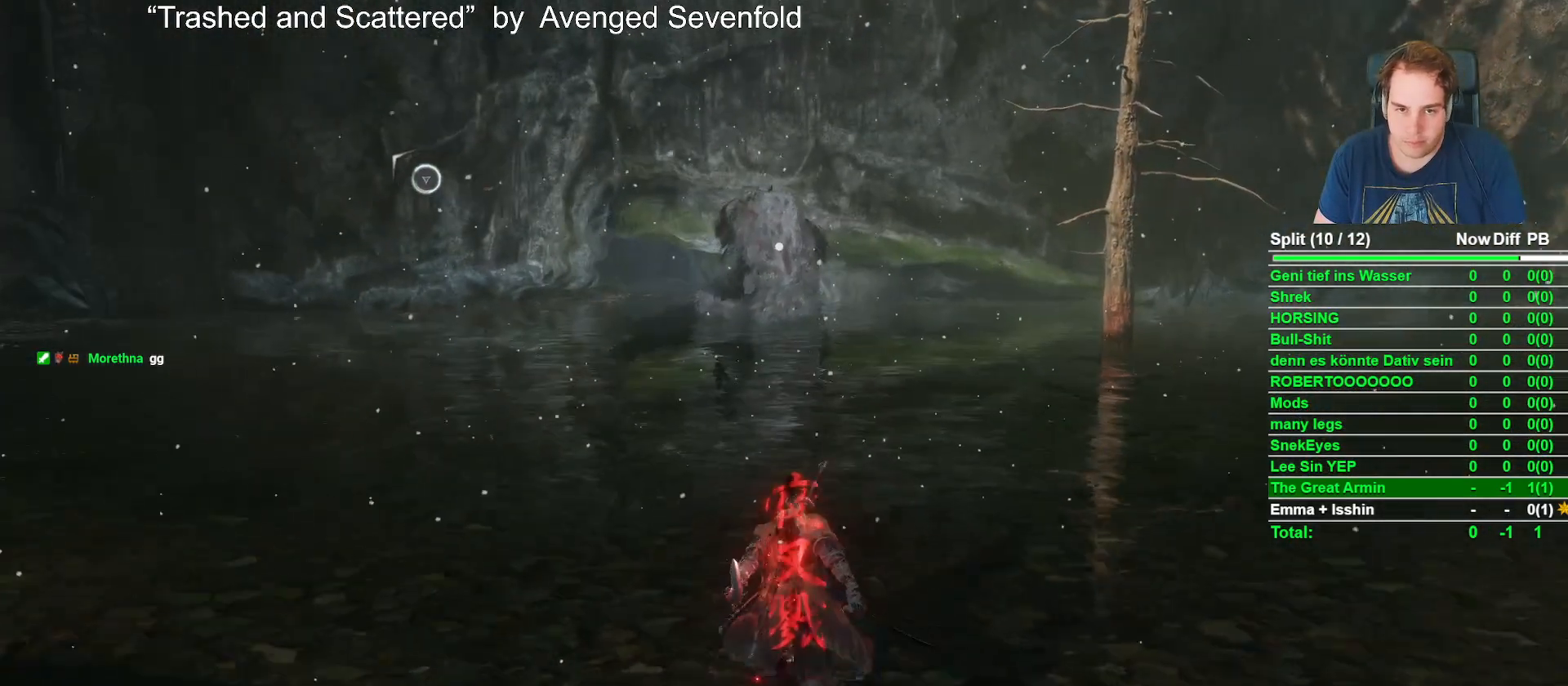
{"dt_ms": 500, "buttons": ["B"], "left_stick": "up", "right_stick": "center"}
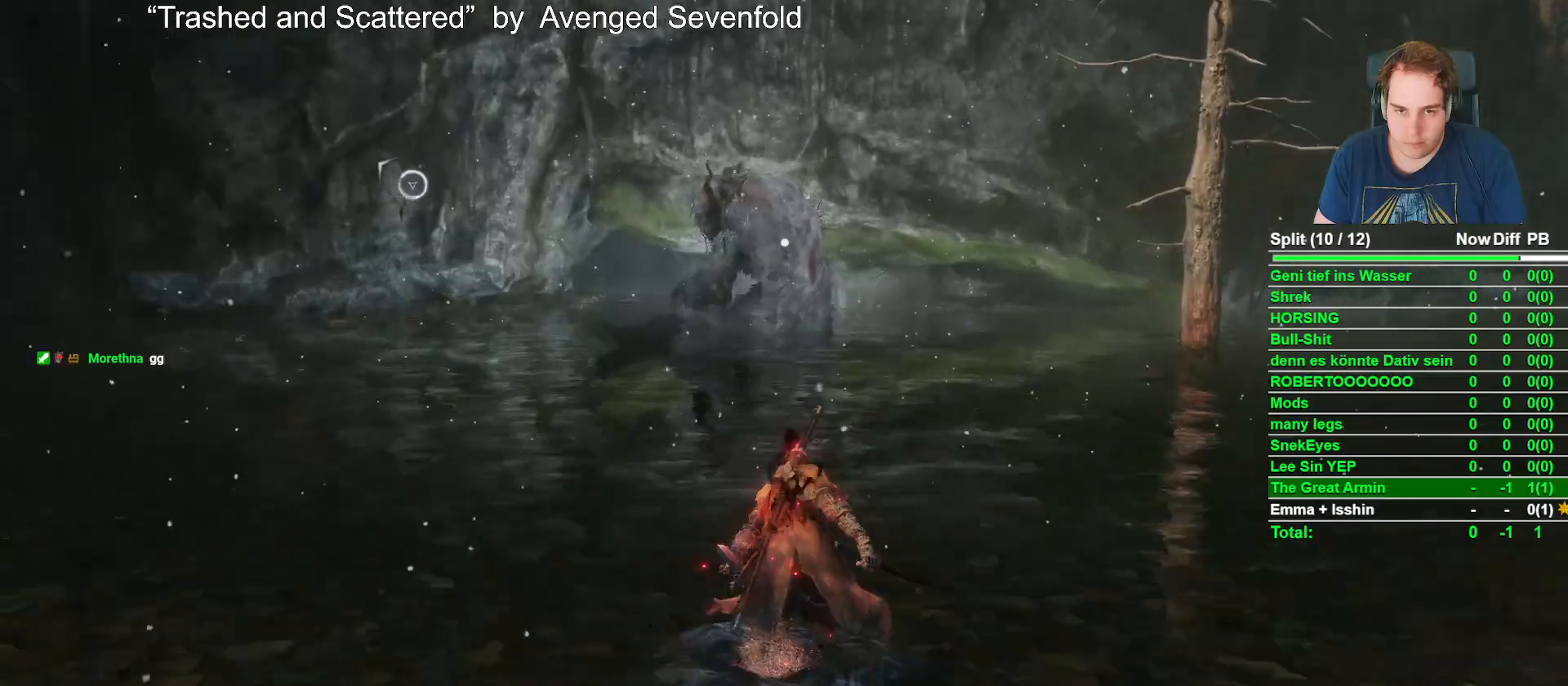
{"dt_ms": 500, "buttons": ["B"], "left_stick": "up", "right_stick": "center"}
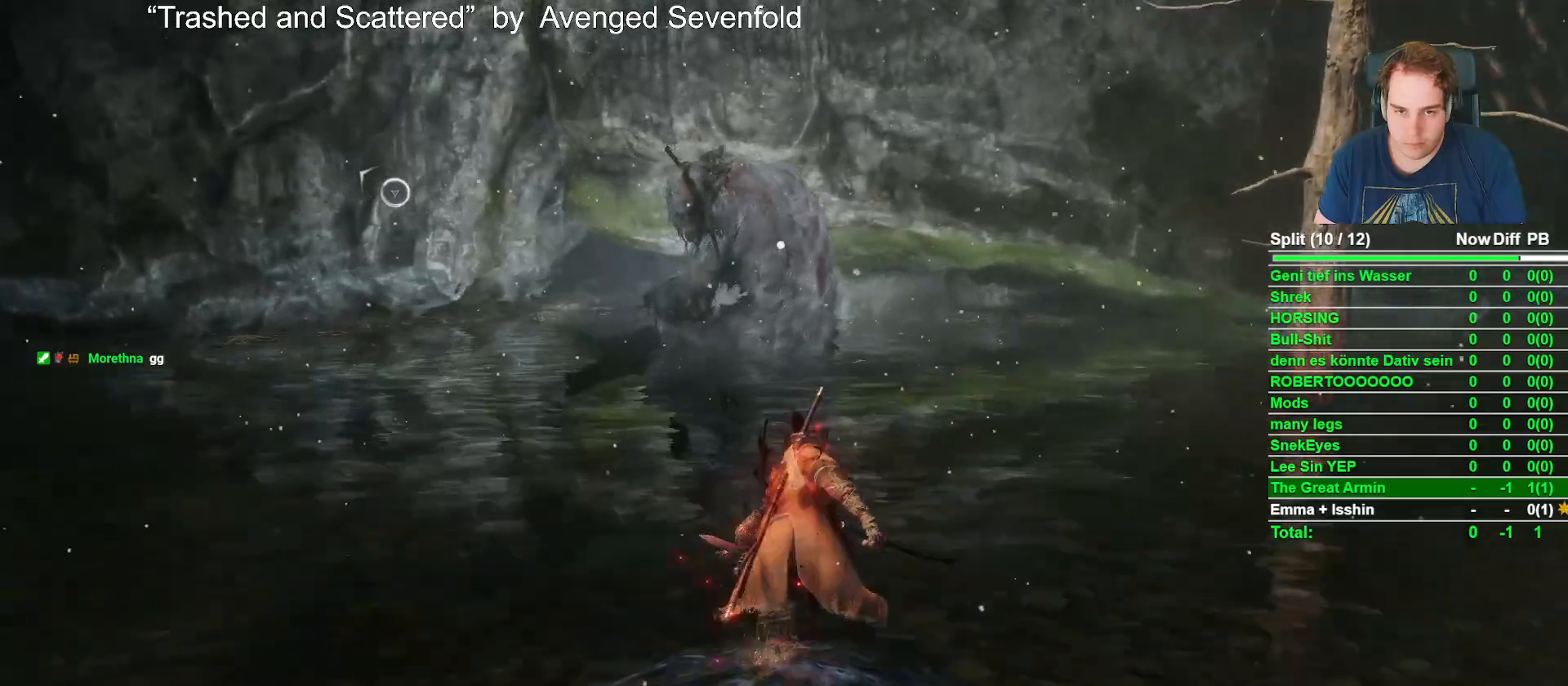
{"dt_ms": 500, "buttons": ["A", "B"], "left_stick": "up", "right_stick": "center", "events": [[250, "A", "down"]]}
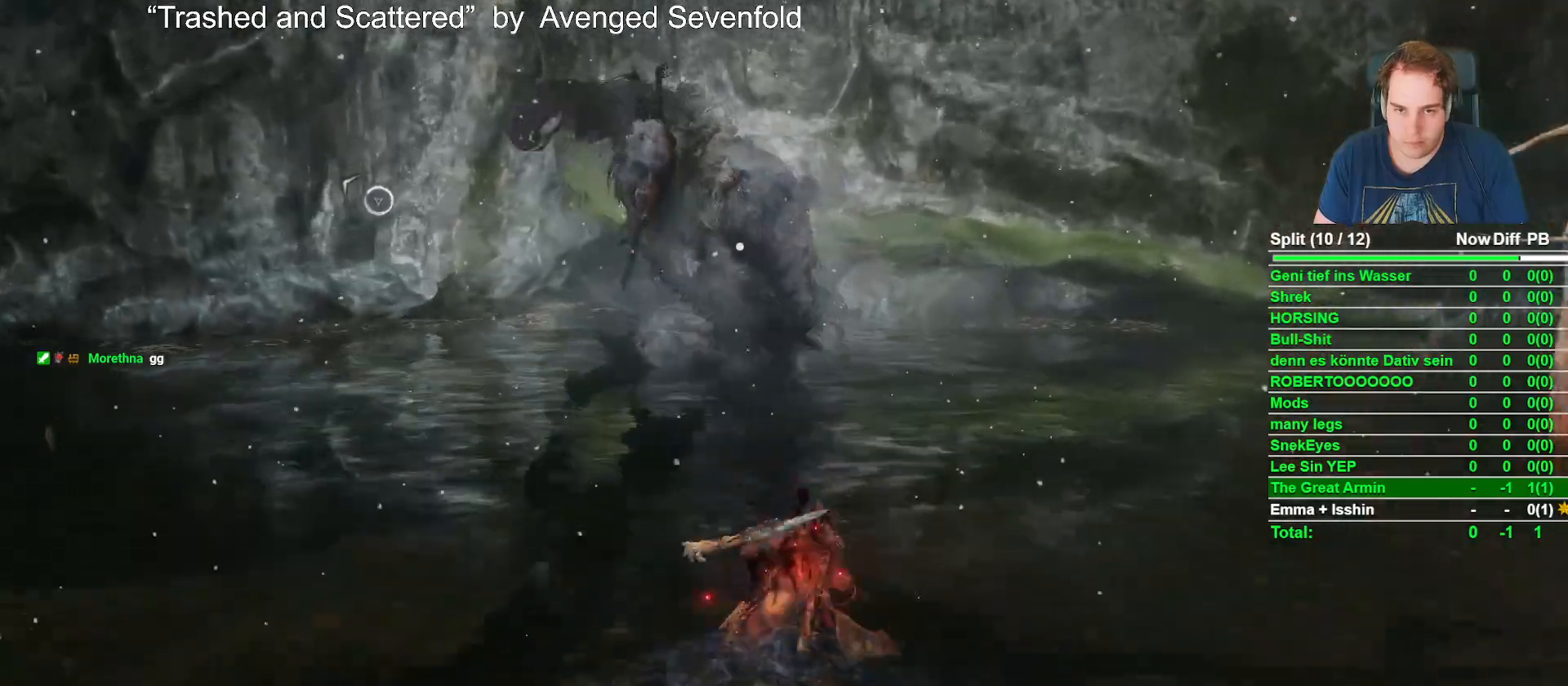
{"dt_ms": 500, "buttons": [], "left_stick": "up", "right_stick": "center", "events": [[283, "B", "up"], [350, "A", "up"]]}
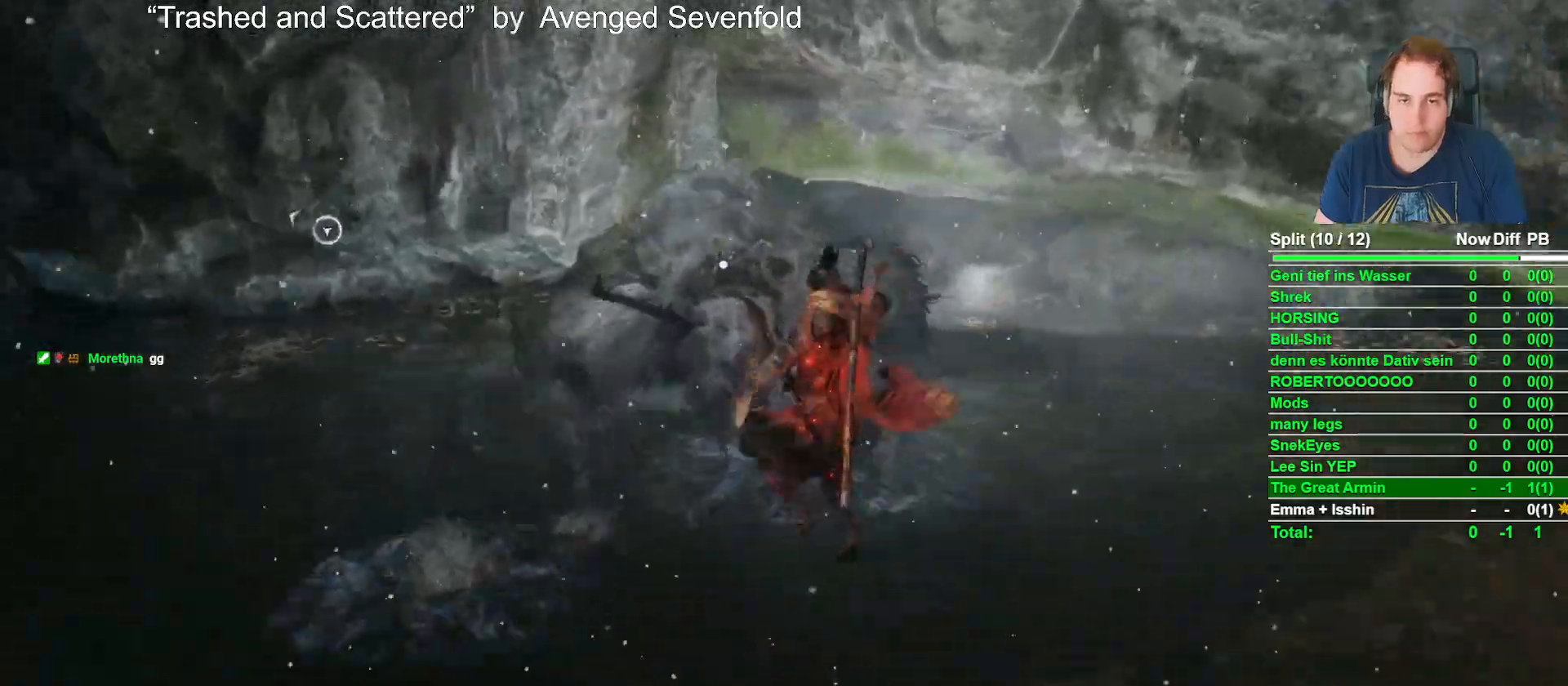
{"dt_ms": 500, "buttons": [], "left_stick": "center", "right_stick": "center", "events": [[450, "left_stick", "center"]]}
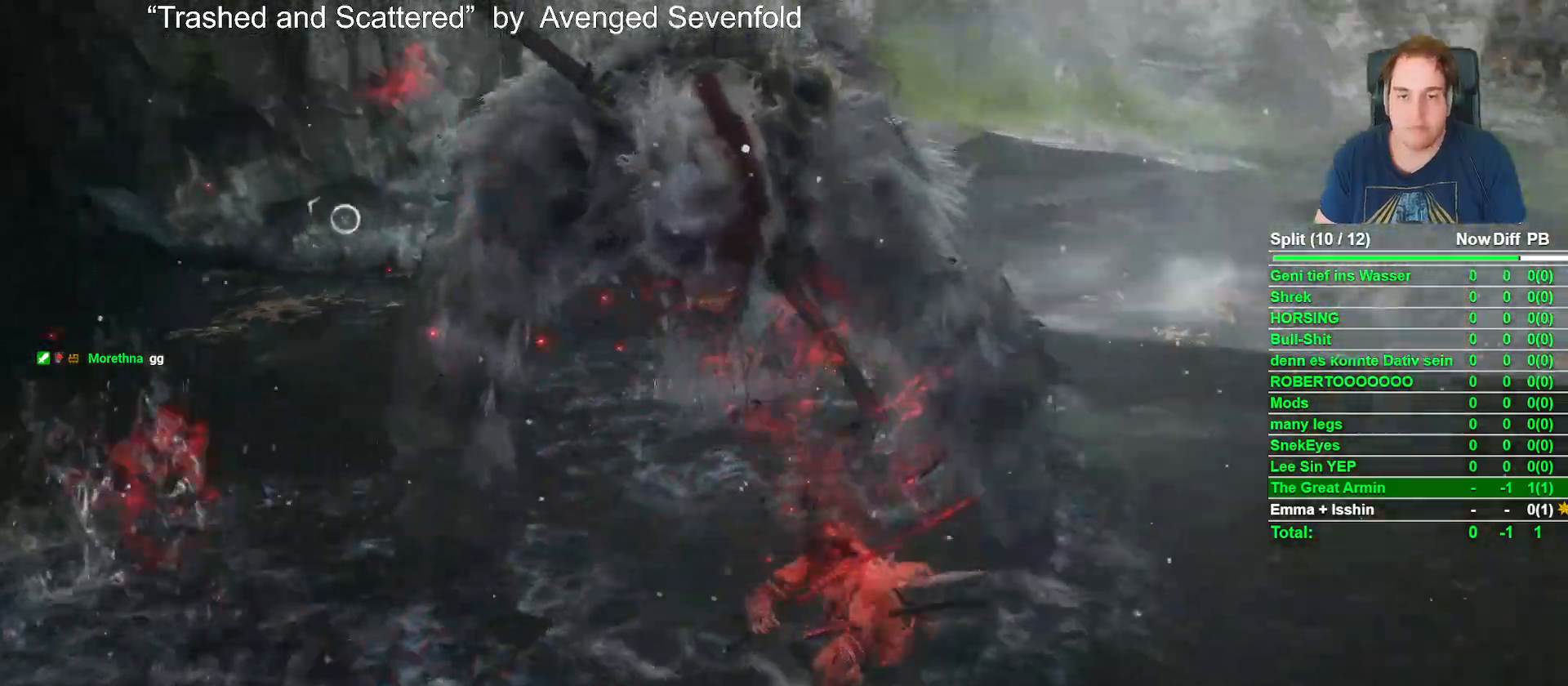
{"dt_ms": 500, "buttons": [], "left_stick": "center", "right_stick": "center"}
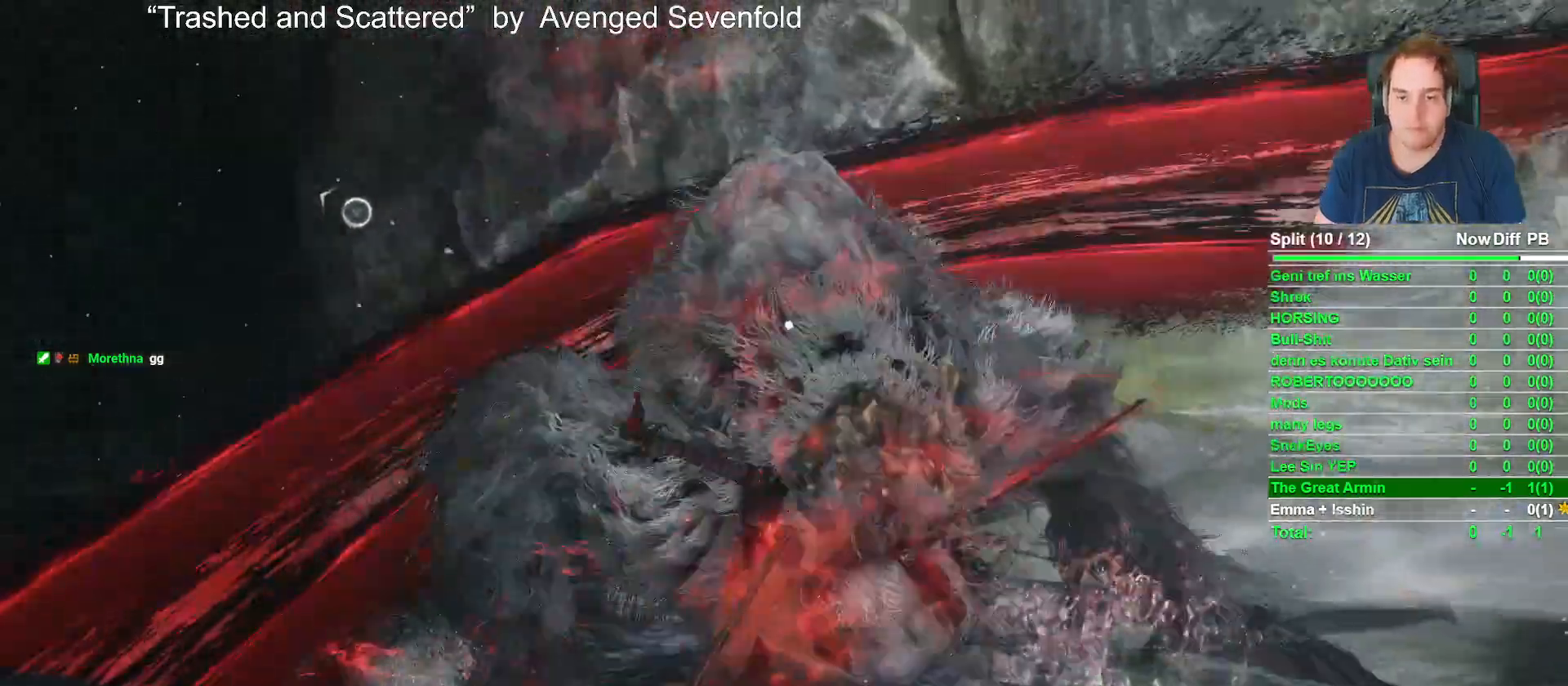
{"dt_ms": 500, "buttons": [], "left_stick": "center", "right_stick": "center"}
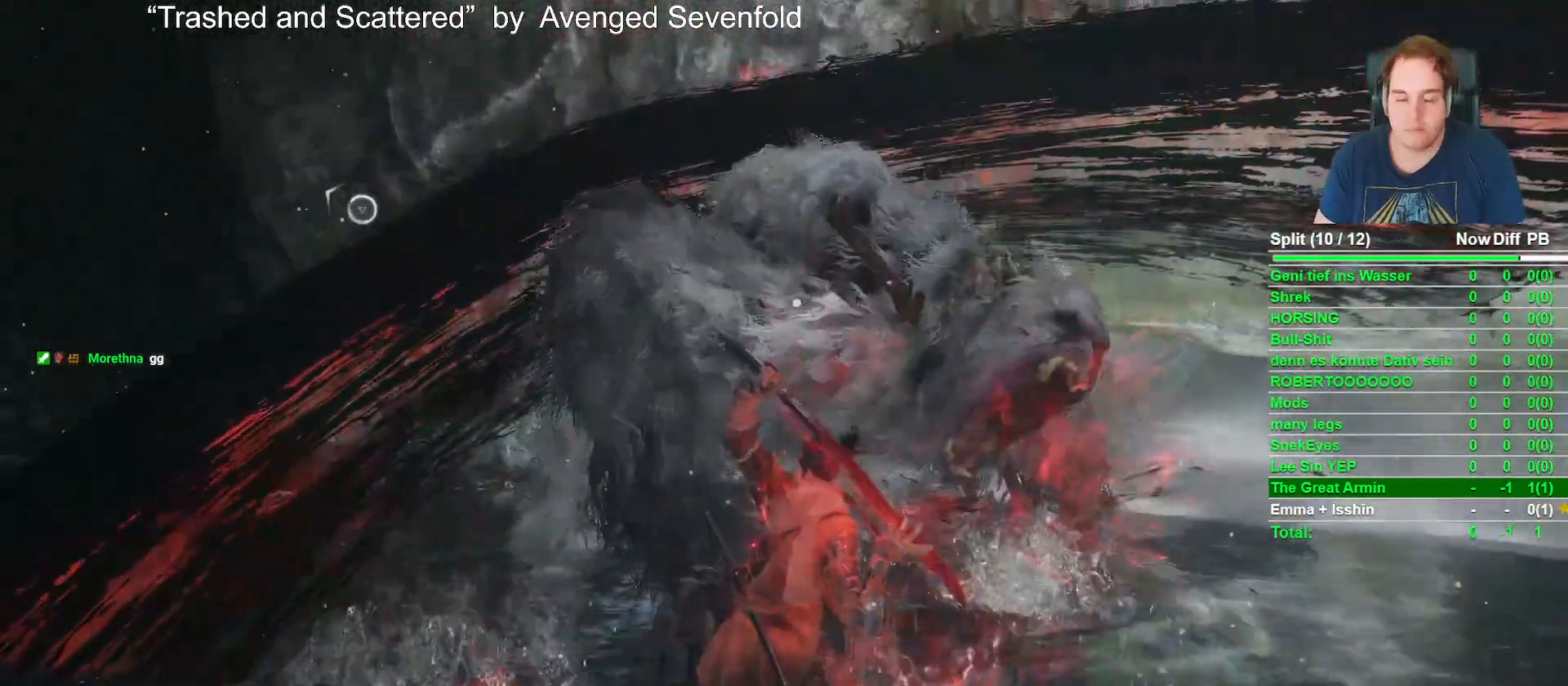
{"dt_ms": 500, "buttons": [], "left_stick": "center", "right_stick": "center"}
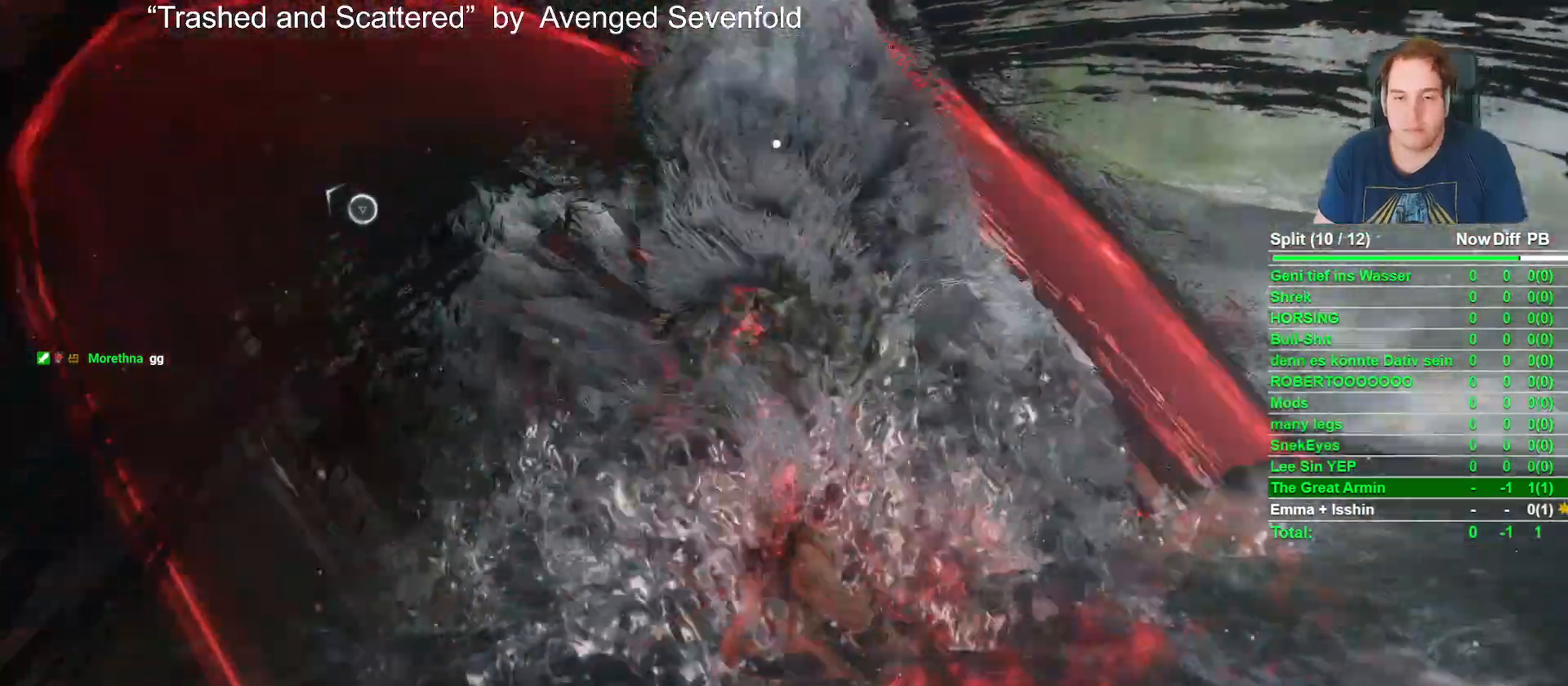
{"dt_ms": 500, "buttons": [], "left_stick": "center", "right_stick": "center"}
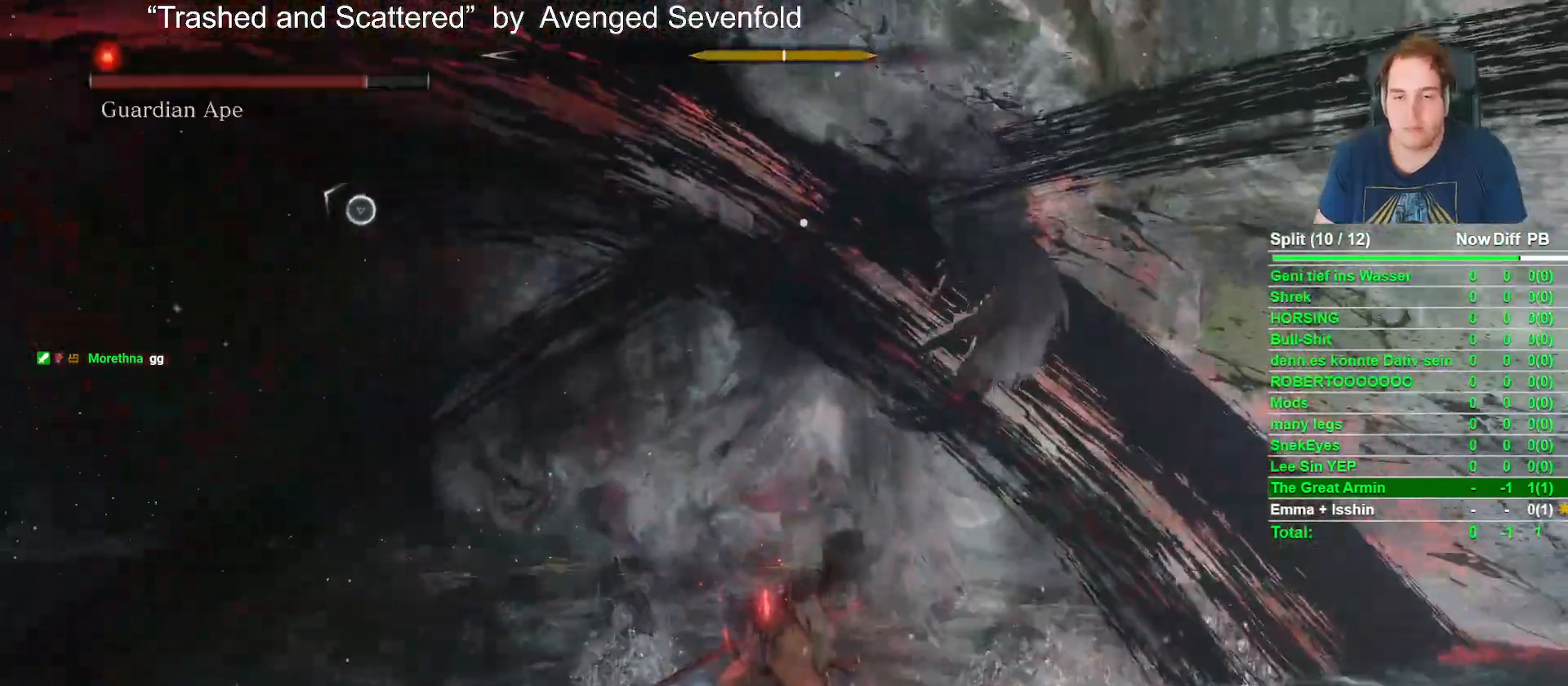
{"dt_ms": 500, "buttons": [], "left_stick": "center", "right_stick": "center"}
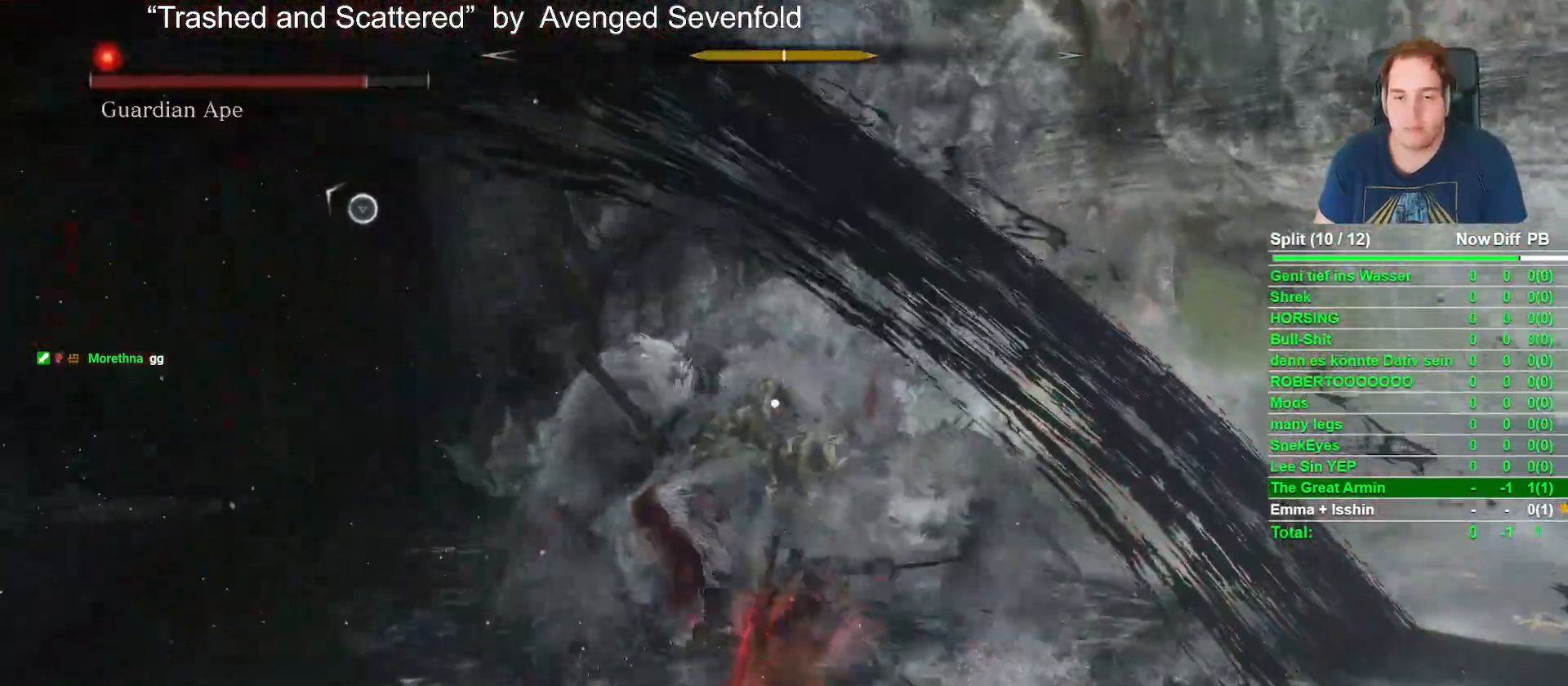
{"dt_ms": 500, "buttons": [], "left_stick": "center", "right_stick": "center"}